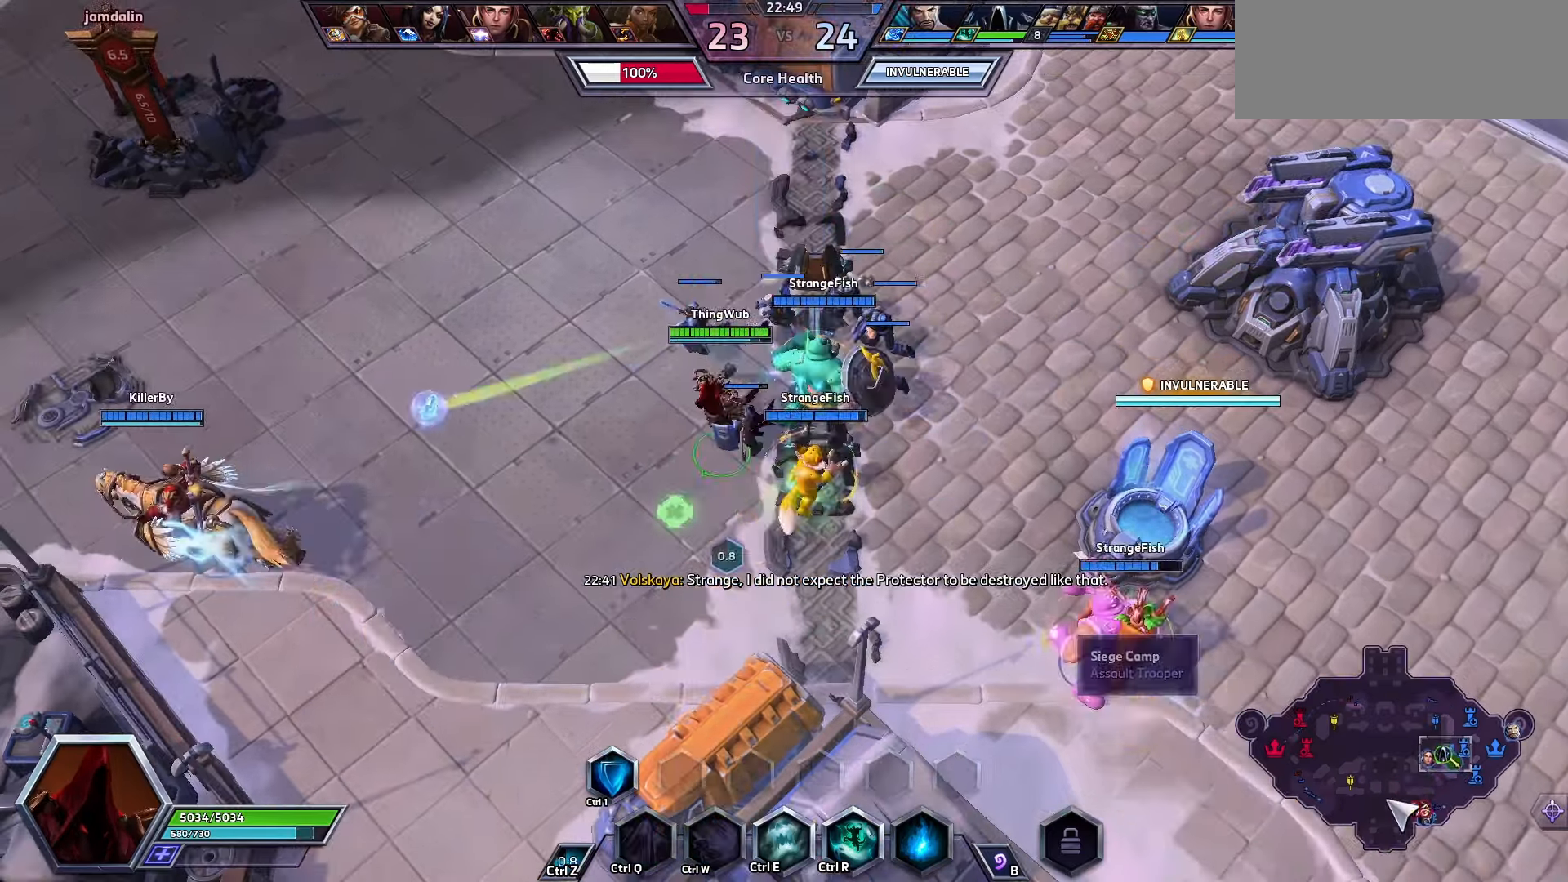
Gameplay with keyboard; each line is a JSON object with the keys held at the frame after it. "events" lists presses ("down") and releases ("up") of ".", "/", "0", "1", "2", "3", "4", "5", "6", "7", "8", "9", "a", "alt_l", "alt_r", "b", "backslash", "backspace", "c", "caps_lock", "comma", "ctrl_l", "ctrl_r", "d", "e", "equals", "f", "g", "h", "i", "j", "k", "l", "lbracket", "m", "minus", "n", "o", "p", "q", "quote", "r", "rbracket", "return", "s", "semicolon", "shift_l", "shift_r", "space", "super", "t", "tab", "tilde", "u", "v", "w", "x", "y" and "z" between this image and that frame as [ms after this image, input, new state], when the widget could be followed in between. No other keys are recorded. Mouse input is not recorded.
{"keys": [], "events": []}
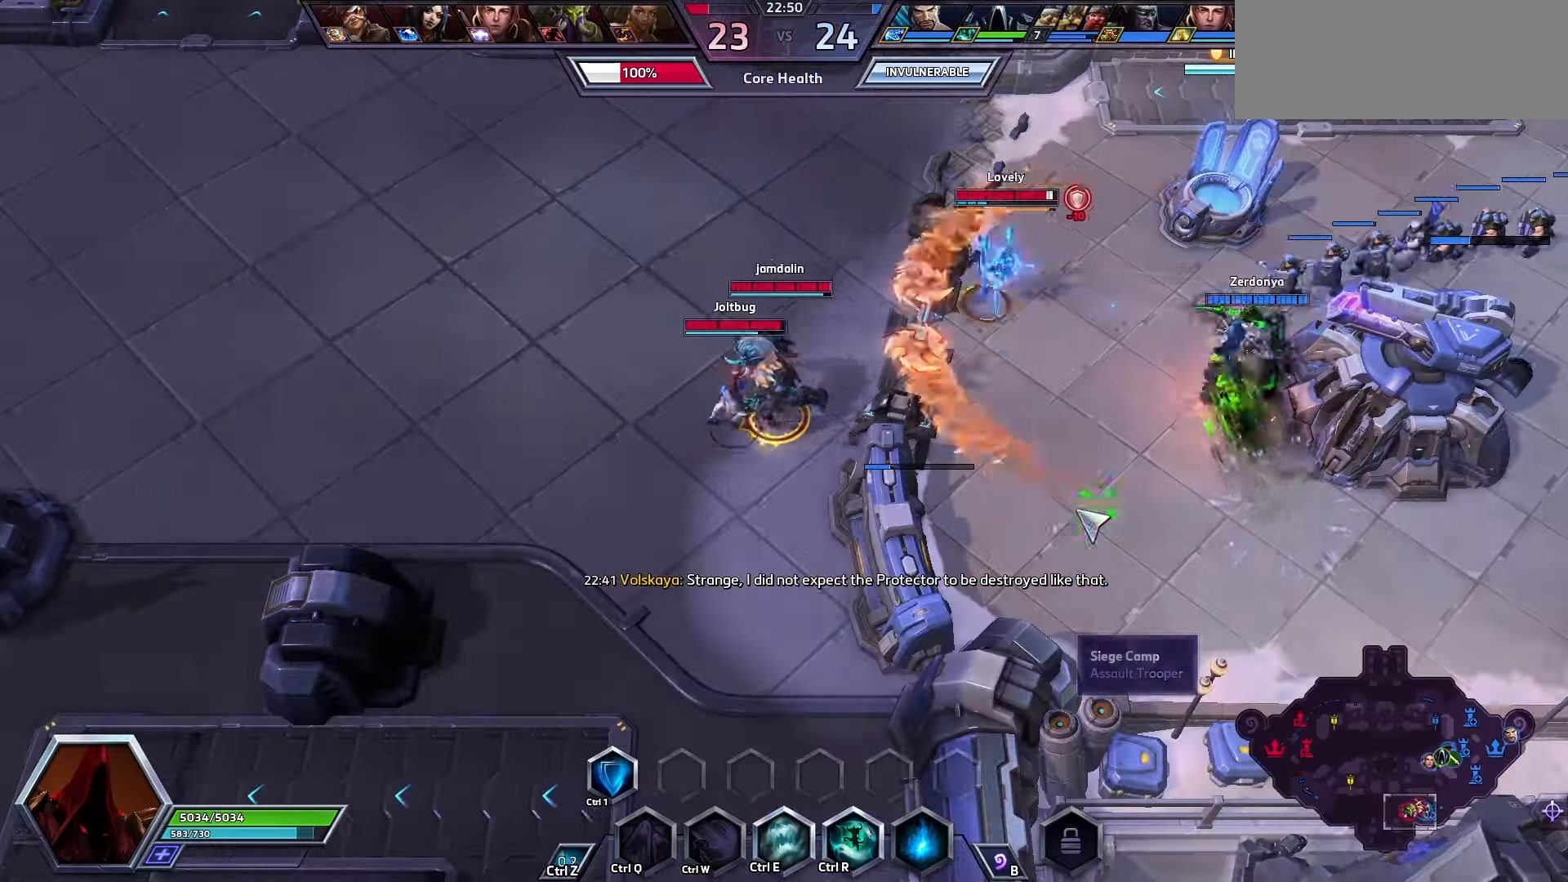
{"keys": ["z"], "events": [[133, "alt_l", "down"], [300, "alt_l", "up"], [500, "z", "down"]]}
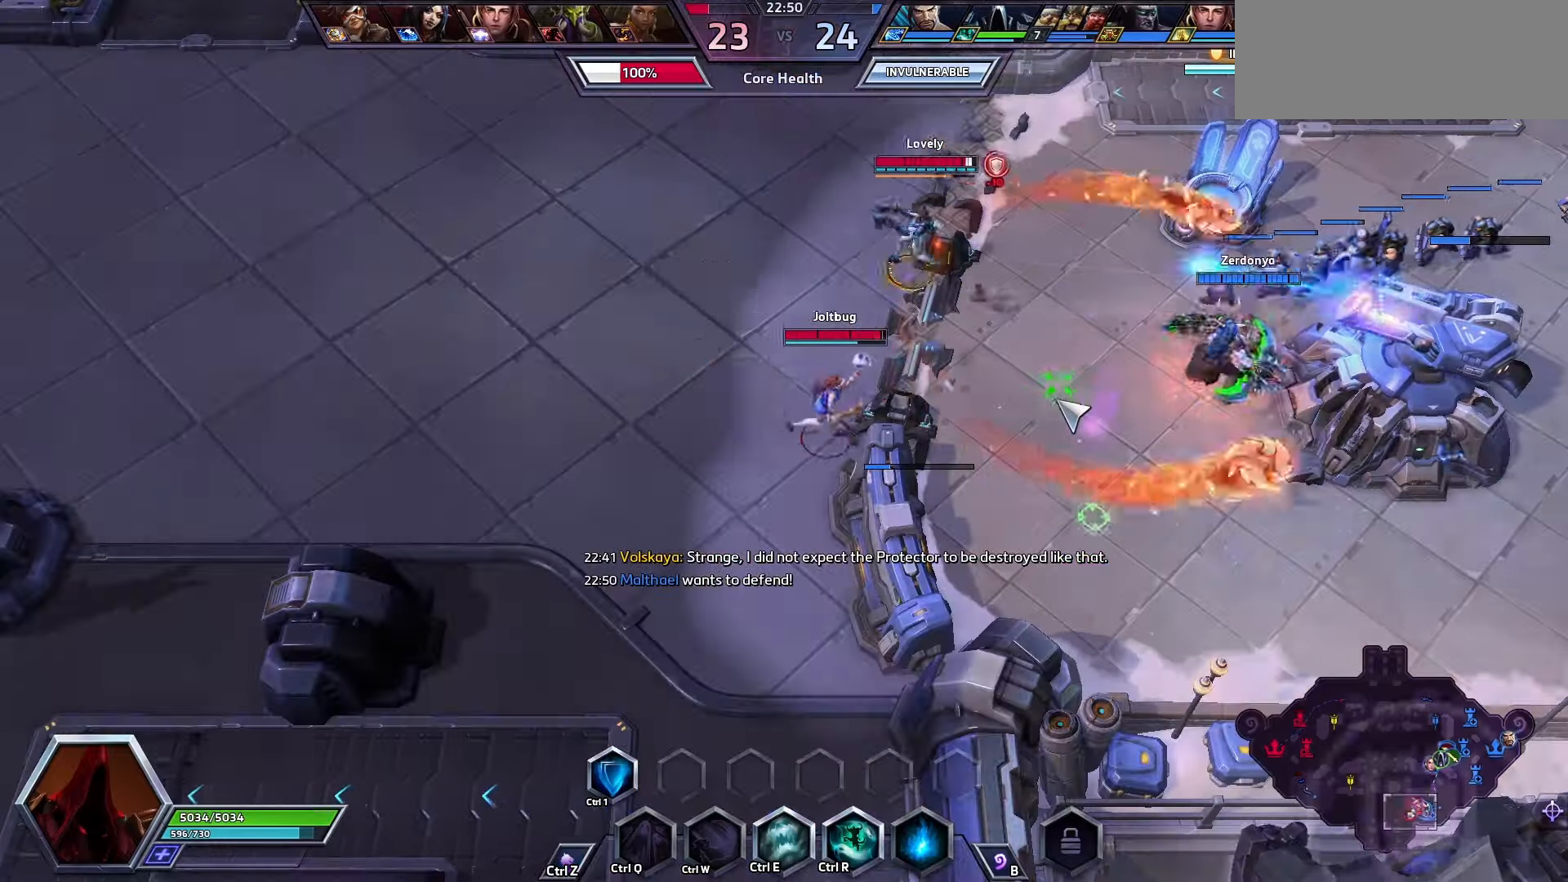
{"keys": ["alt_l"], "events": [[33, "shift_l", "down"], [233, "z", "up"], [300, "alt_l", "down"], [300, "shift_l", "up"]]}
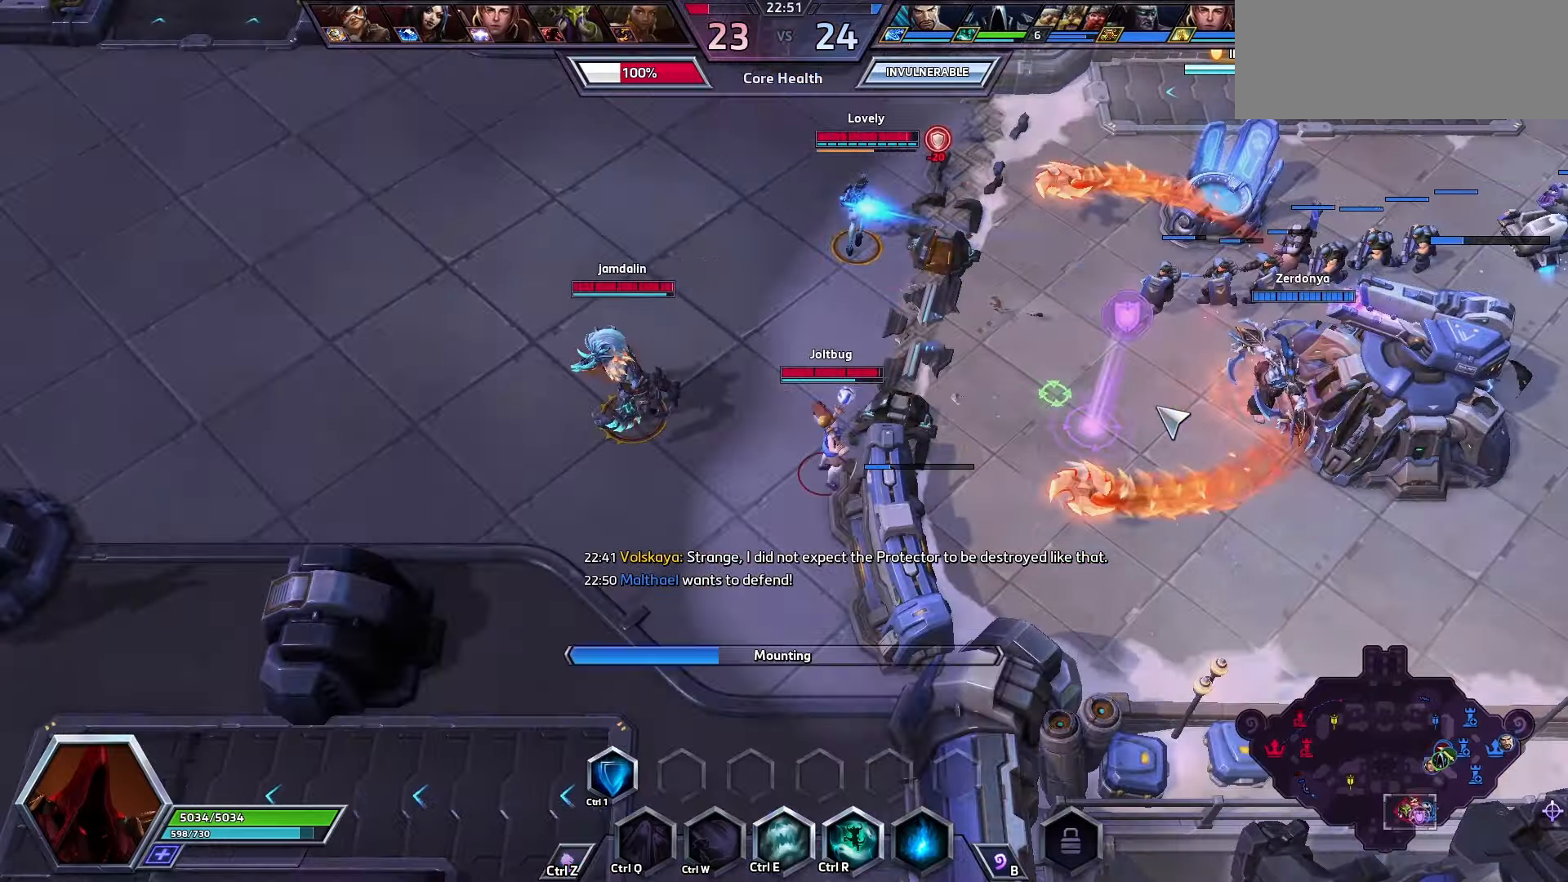
{"keys": [], "events": [[66, "alt_l", "up"]]}